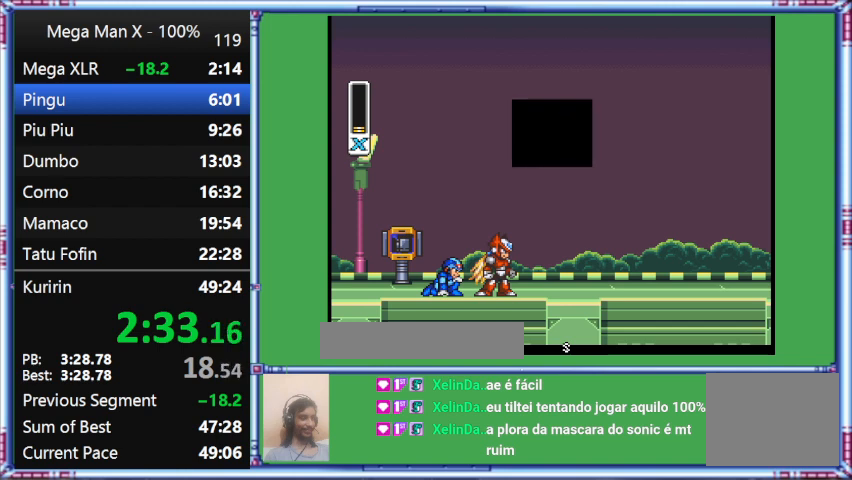
Gameplay with a controller (Nintendo layout); each line is a JSON object with the inputs held at the frame after it. "events" lists button and stick changes between this image and that frame as [ms after this image, input, new state], when the widget could be followed in between. Not read: L3 R3.
{"buttons": ["START"], "events": []}
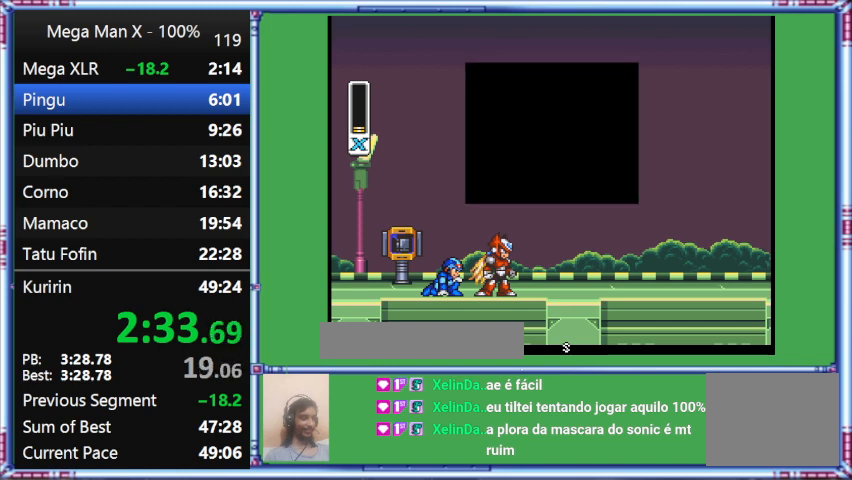
{"buttons": ["START"], "events": []}
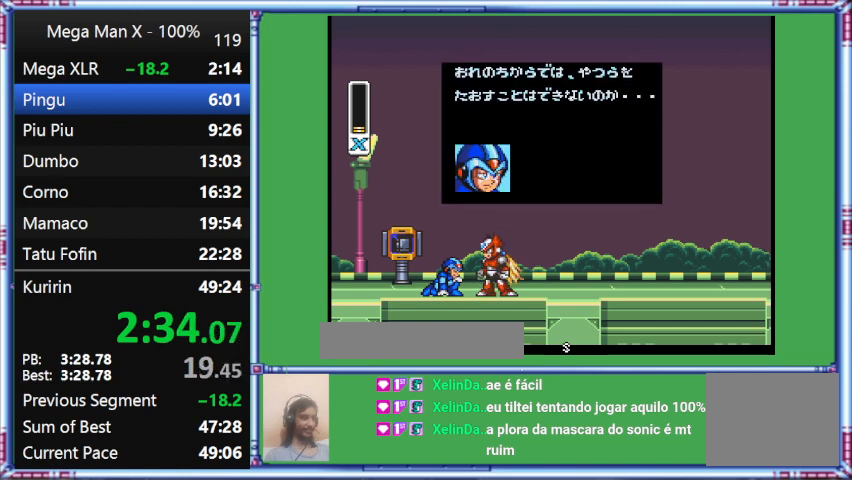
{"buttons": ["START"], "events": []}
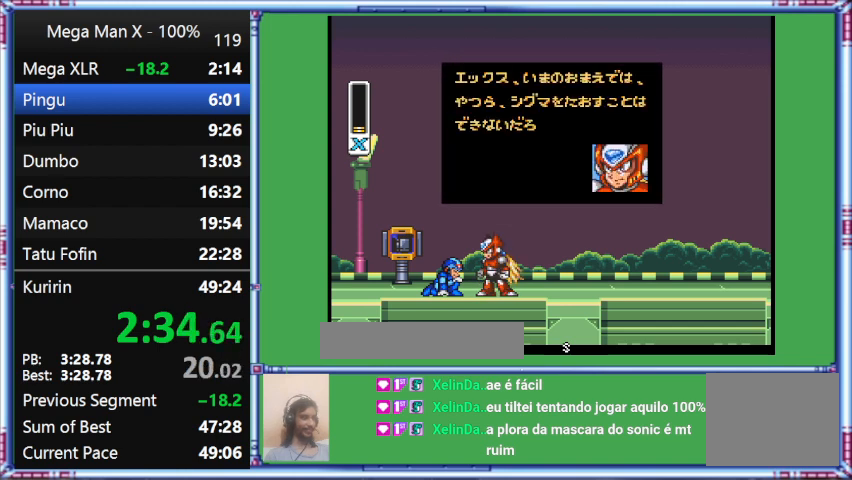
{"buttons": ["START"], "events": []}
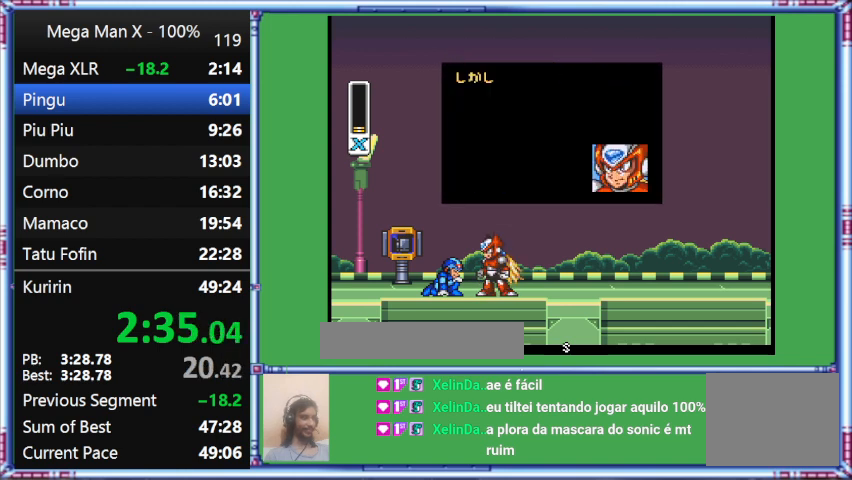
{"buttons": ["START"], "events": []}
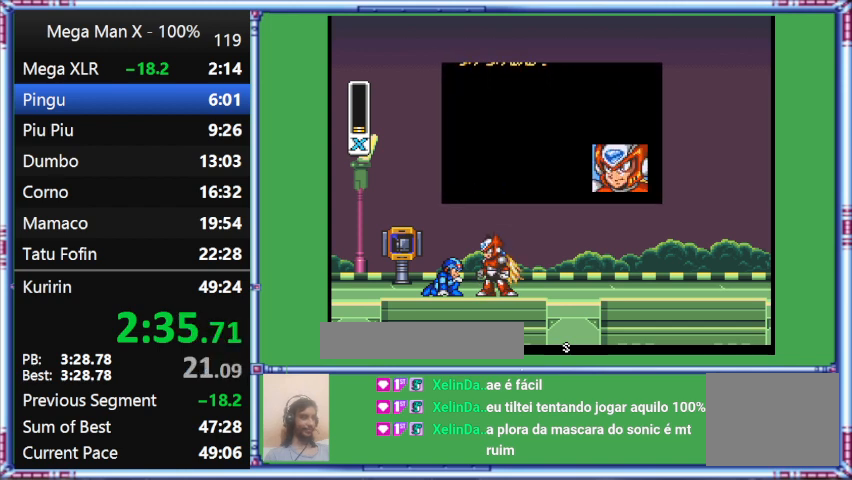
{"buttons": ["START"], "events": []}
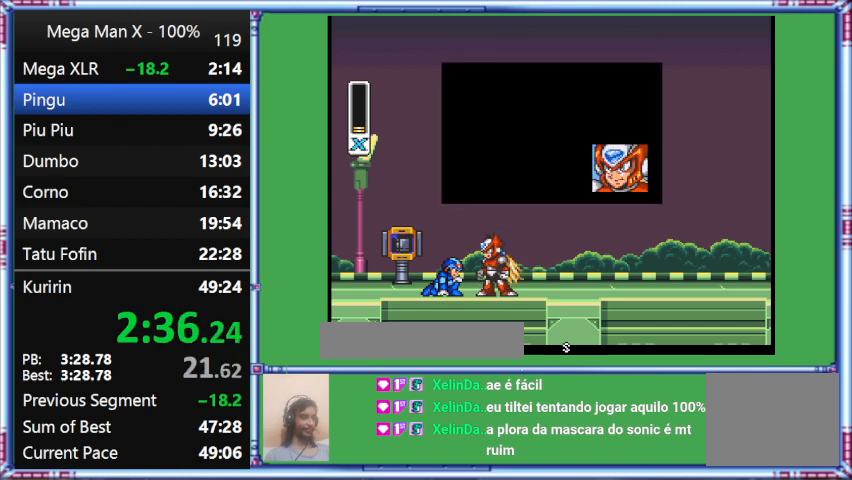
{"buttons": ["START"], "events": []}
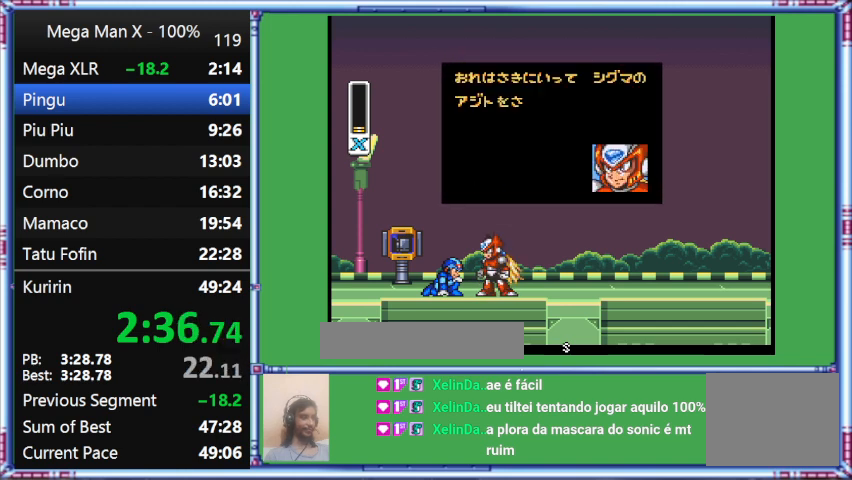
{"buttons": ["START"], "events": []}
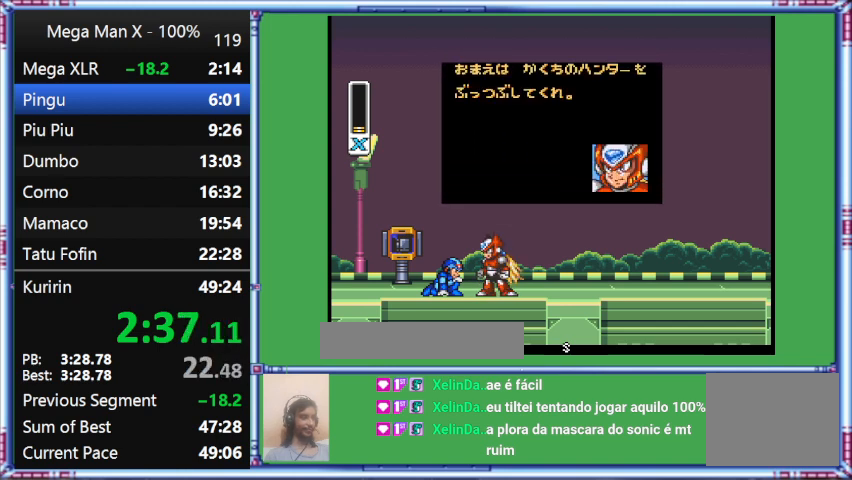
{"buttons": ["START"], "events": []}
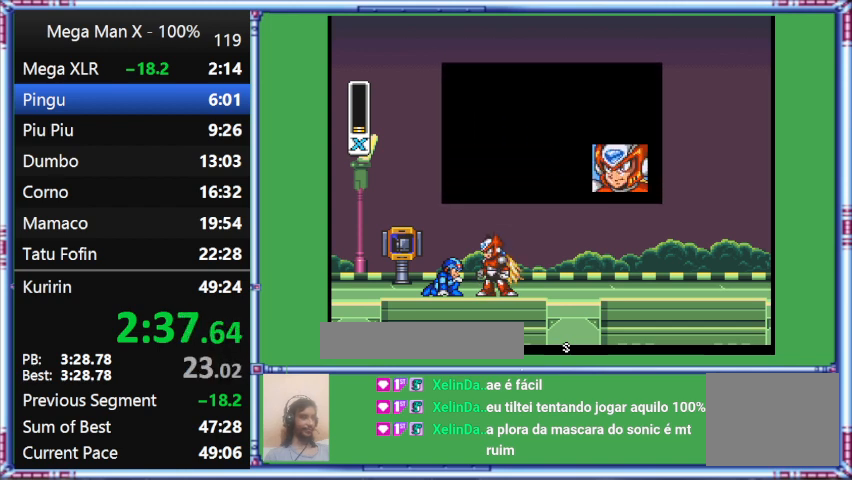
{"buttons": ["START"], "events": []}
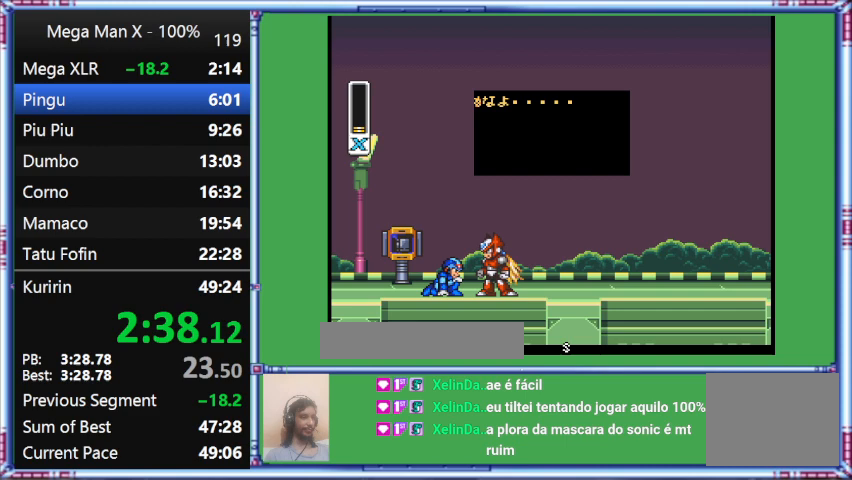
{"buttons": ["START"], "events": []}
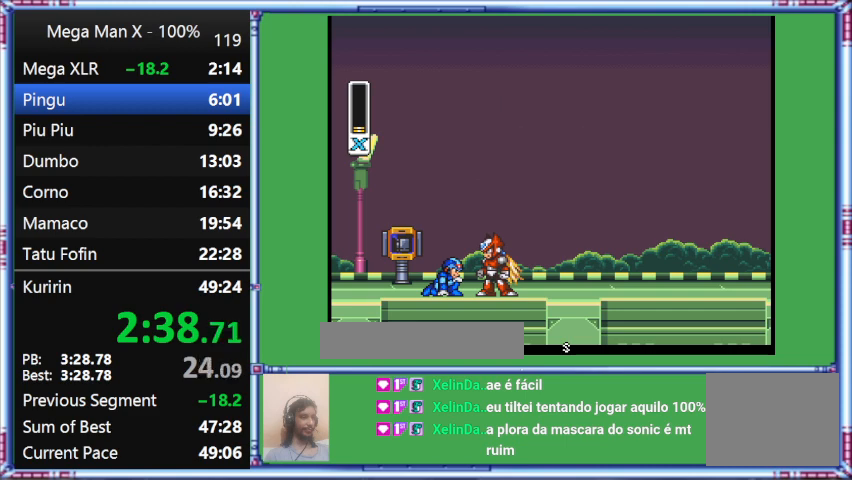
{"buttons": ["START"], "events": []}
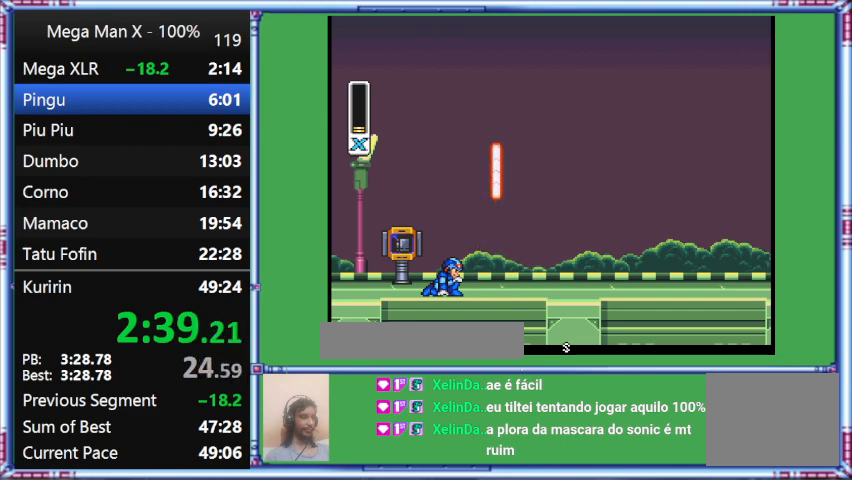
{"buttons": ["START"], "events": []}
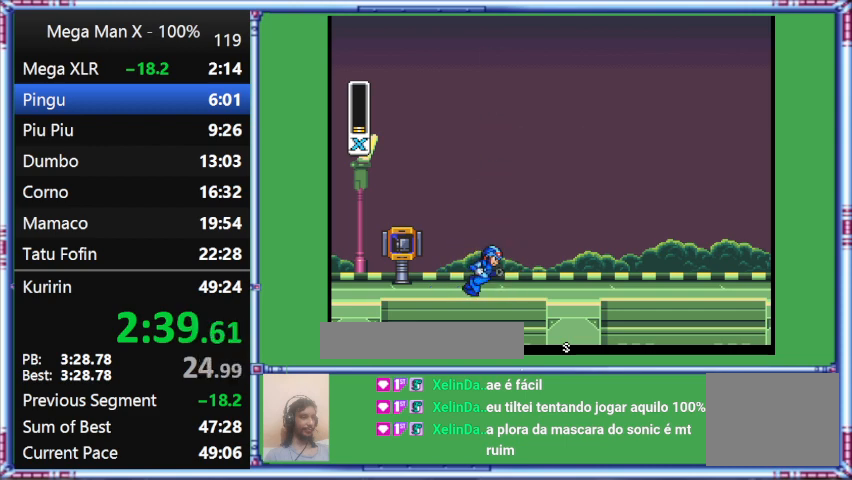
{"buttons": ["START"], "events": []}
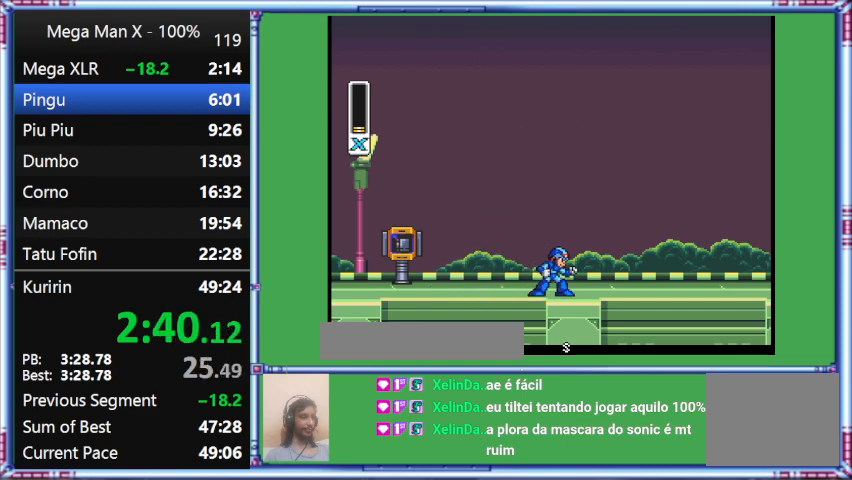
{"buttons": ["START"], "events": []}
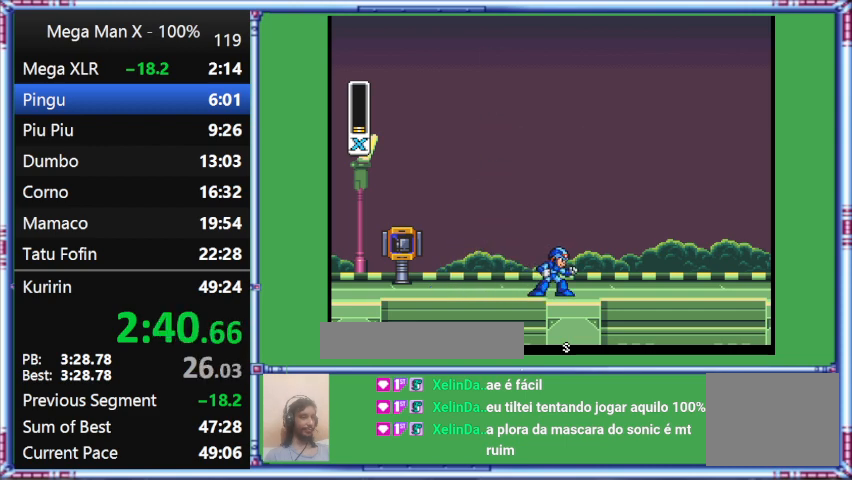
{"buttons": [], "events": [[467, "START", "up"]]}
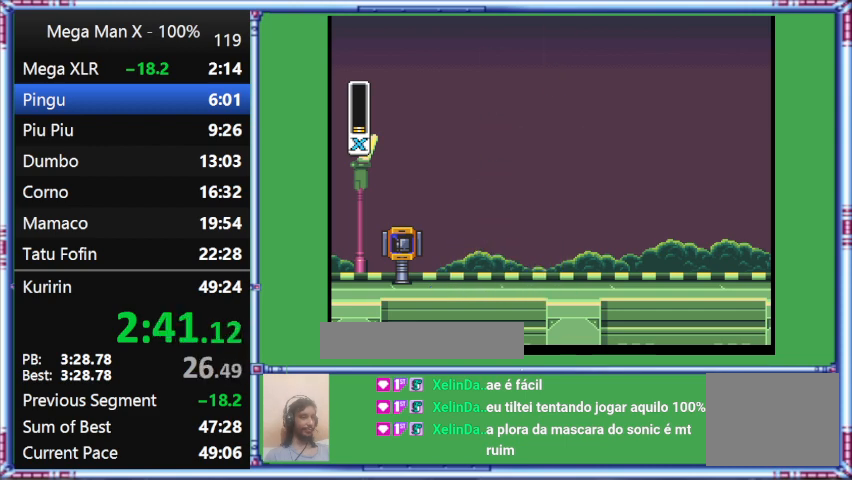
{"buttons": [], "events": []}
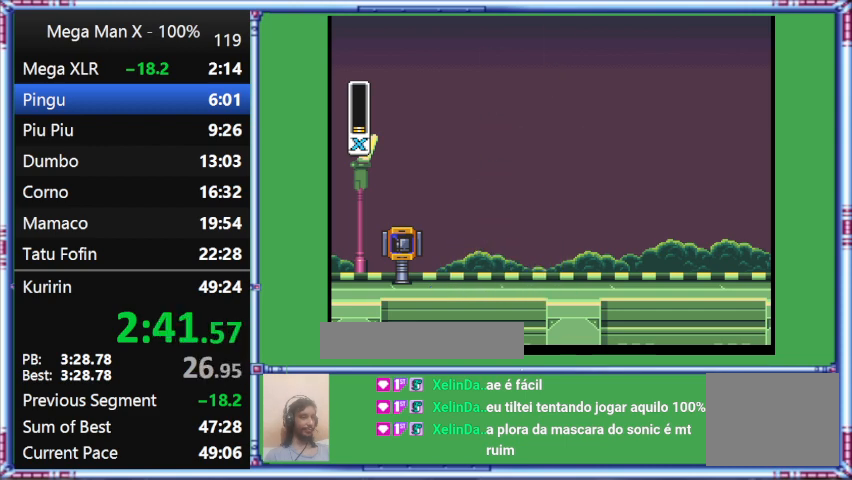
{"buttons": [], "events": []}
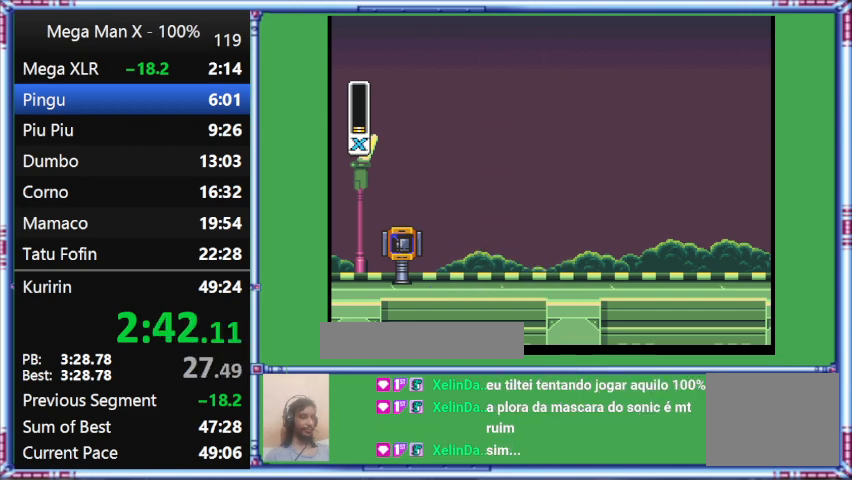
{"buttons": [], "events": []}
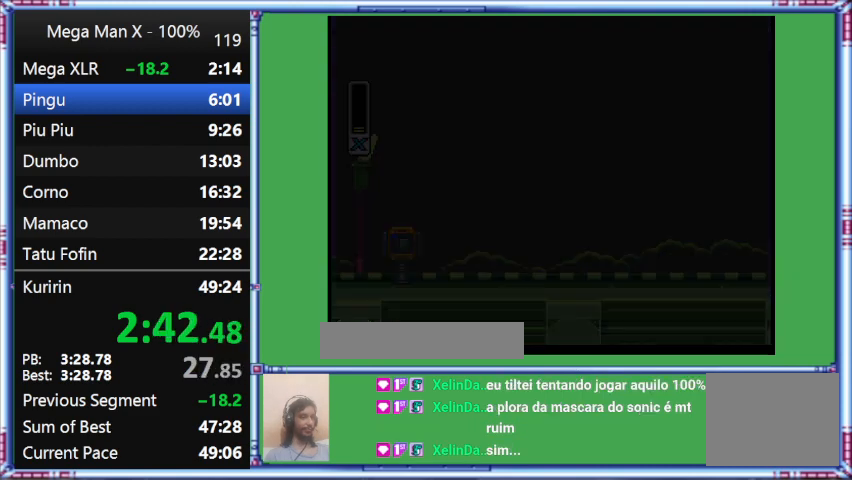
{"buttons": [], "events": []}
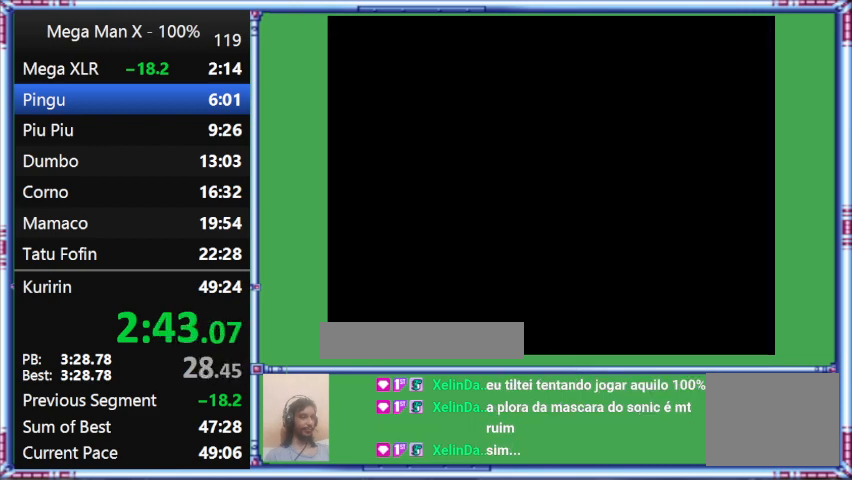
{"buttons": [], "events": []}
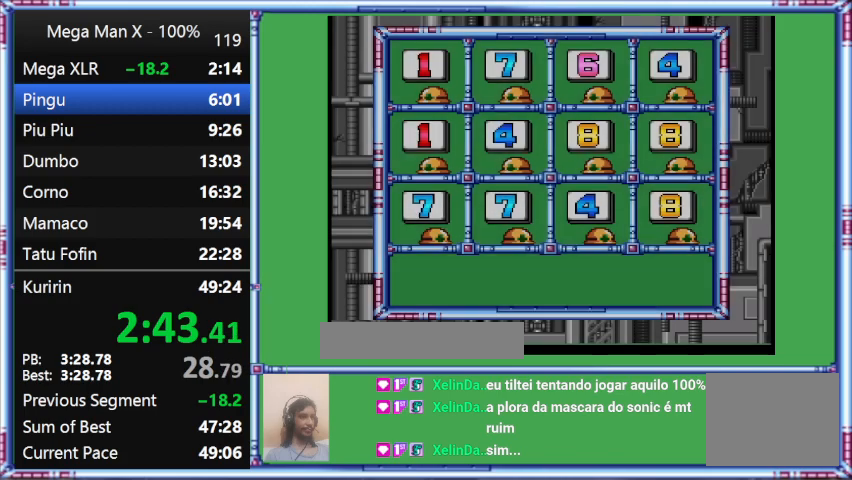
{"buttons": ["B", "Y"], "events": [[300, "B", "down"], [300, "Y", "down"]]}
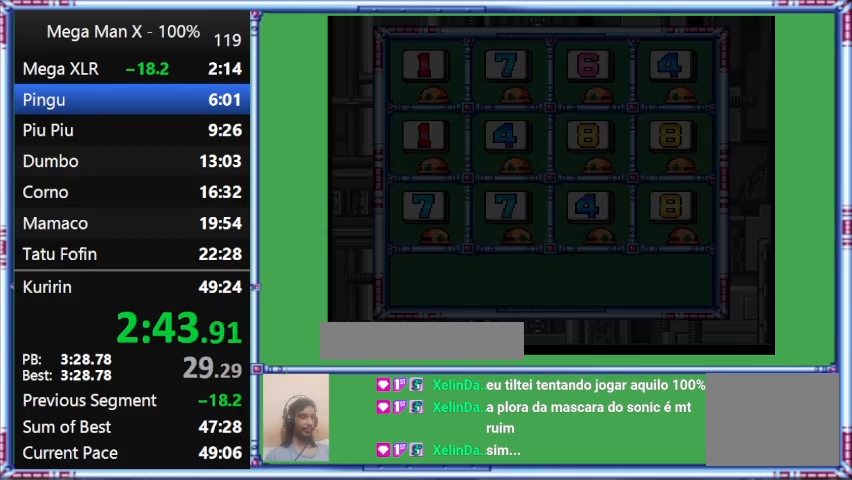
{"buttons": ["B", "Y"], "events": []}
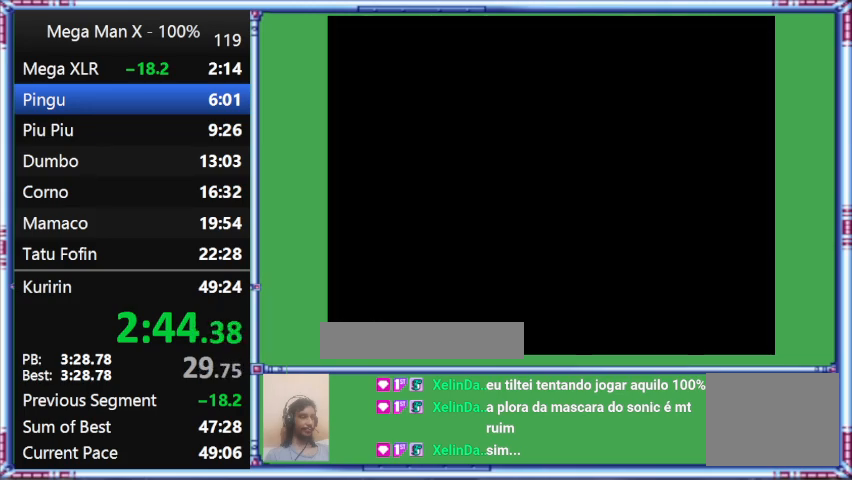
{"buttons": [], "events": [[300, "B", "up"], [300, "Y", "up"]]}